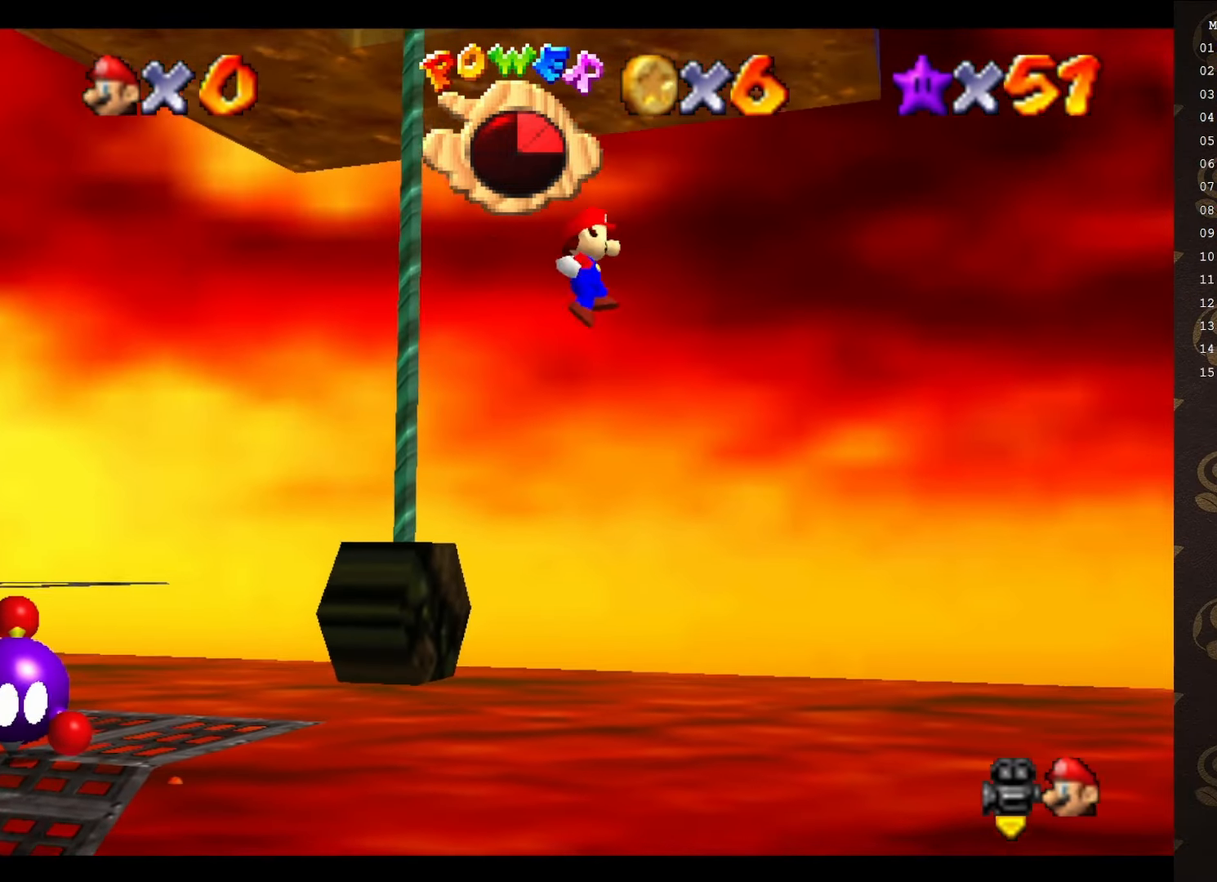
Gameplay with a controller (Nintendo layout); each line is a JSON object with the inputs held at the frame after it. "events" lists button and stick changes between this image and that frame as [ms after this image, input, new state], when the widget could be followed in between. Not read: L3 R3 Z.
{"buttons": ["A"], "left_stick": "left", "events": [[366, "A", "up"], [433, "A", "down"]]}
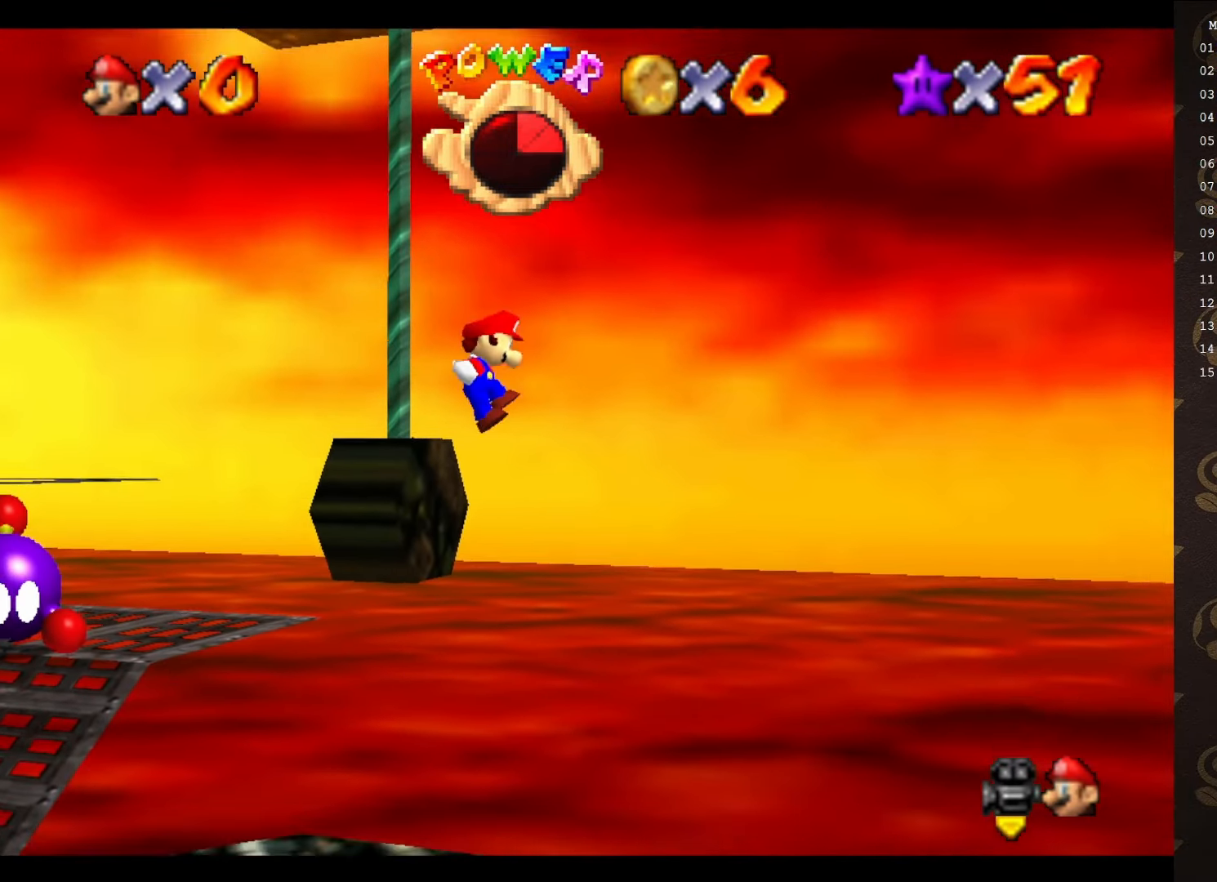
{"buttons": [], "left_stick": "up-right", "events": [[16, "A", "up"], [66, "A", "down"], [133, "A", "up"], [166, "A", "down"], [216, "A", "up"], [283, "A", "down"], [333, "A", "up"], [416, "A", "down"], [450, "left_stick", "up-right"], [483, "A", "up"]]}
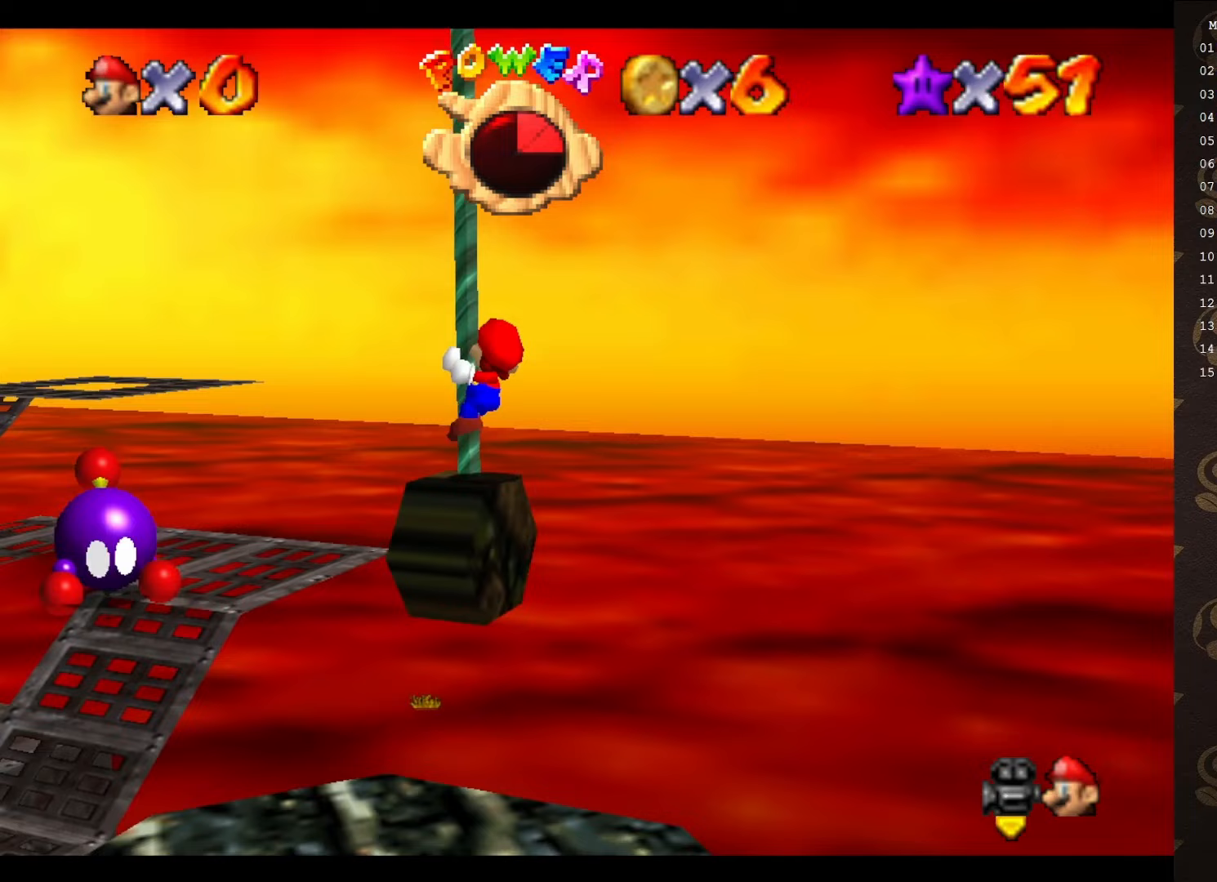
{"buttons": [], "left_stick": "up", "events": [[33, "A", "down"], [100, "A", "up"], [100, "left_stick", "up"]]}
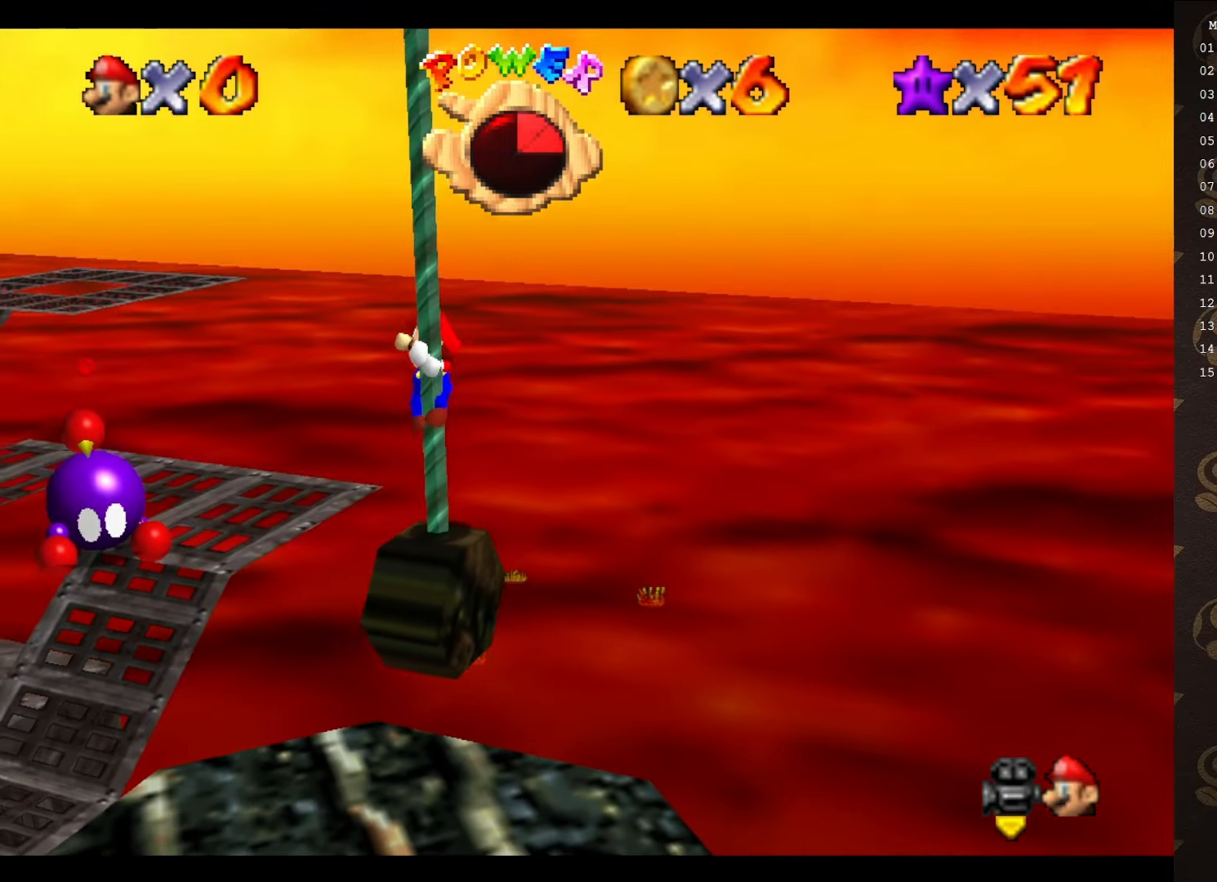
{"buttons": [], "left_stick": "up", "events": []}
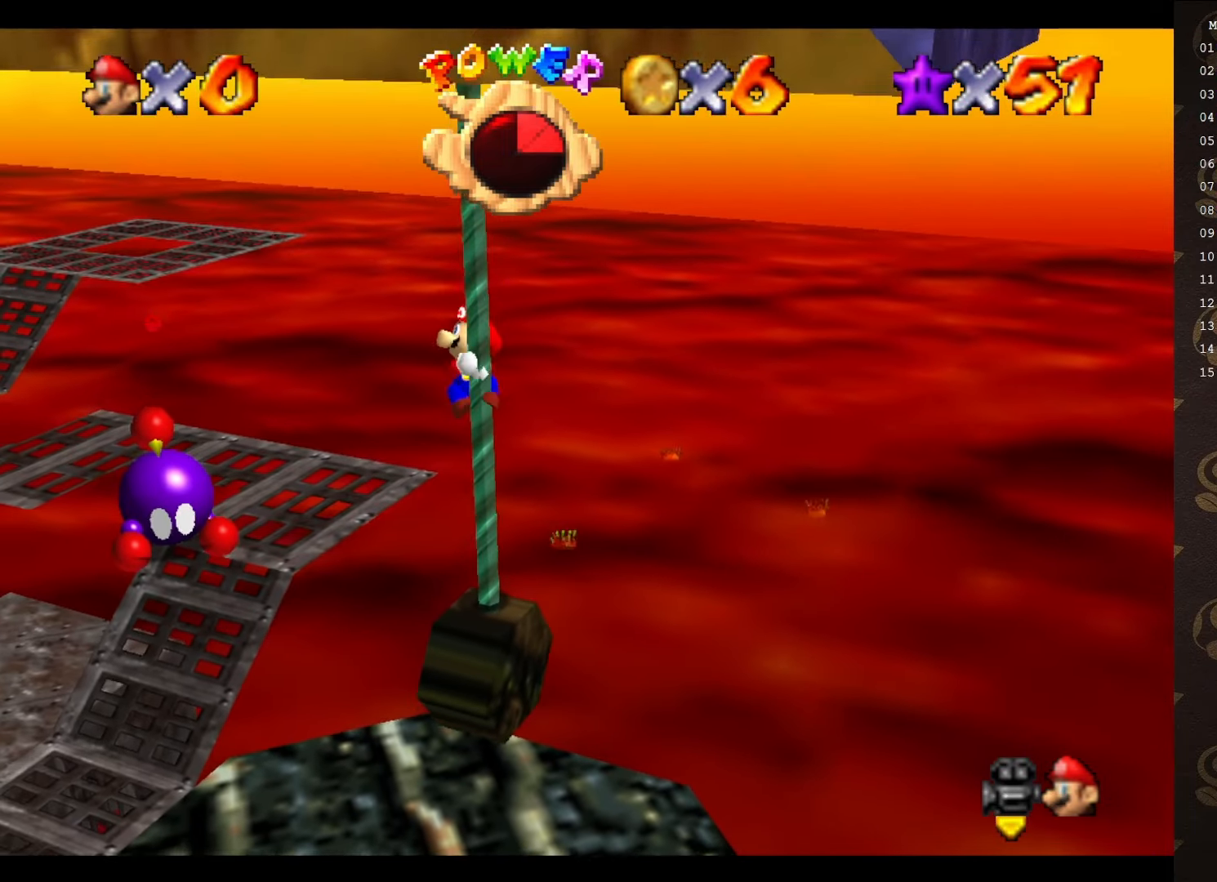
{"buttons": [], "left_stick": "up", "events": []}
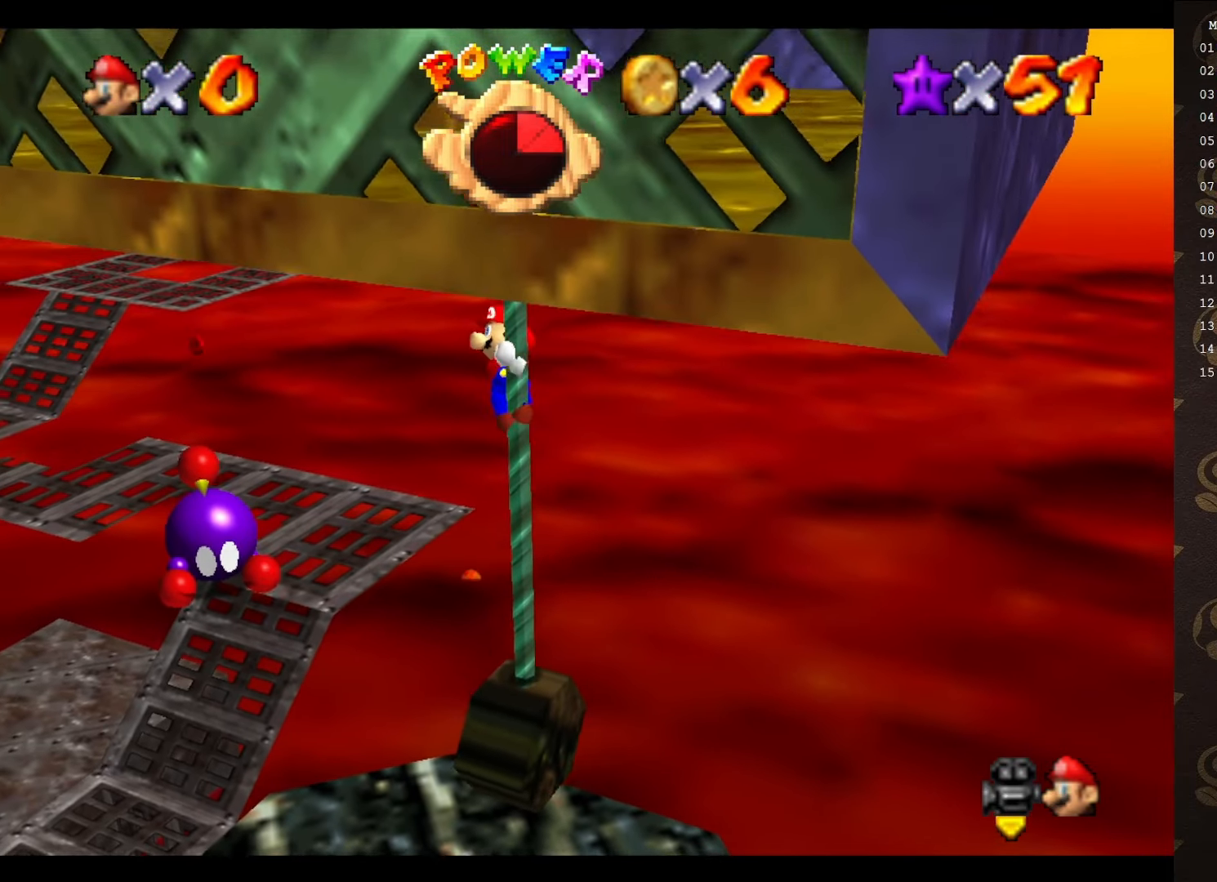
{"buttons": [], "left_stick": "up", "events": [[150, "C_RIGHT", "down"], [250, "C_RIGHT", "up"], [317, "C_RIGHT", "down"], [367, "C_RIGHT", "up"]]}
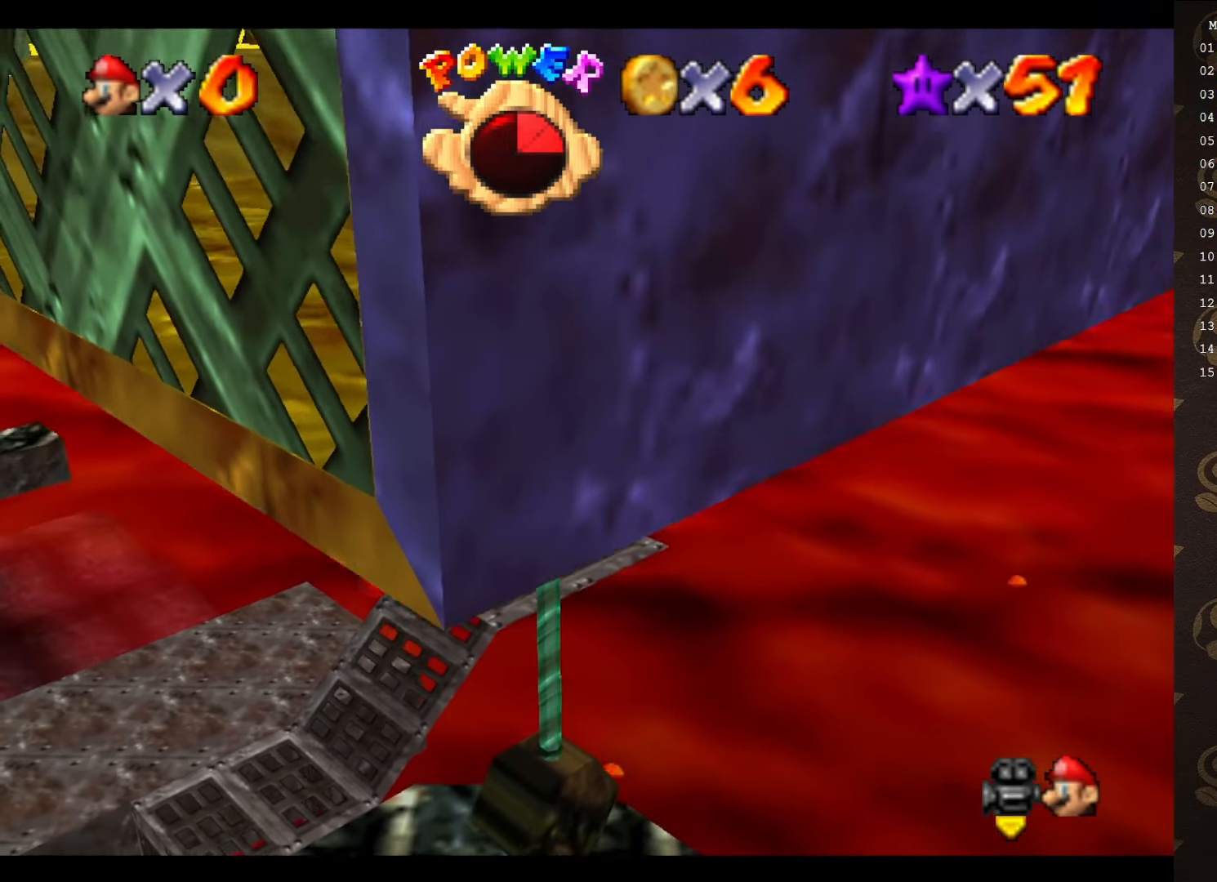
{"buttons": [], "left_stick": "up", "events": []}
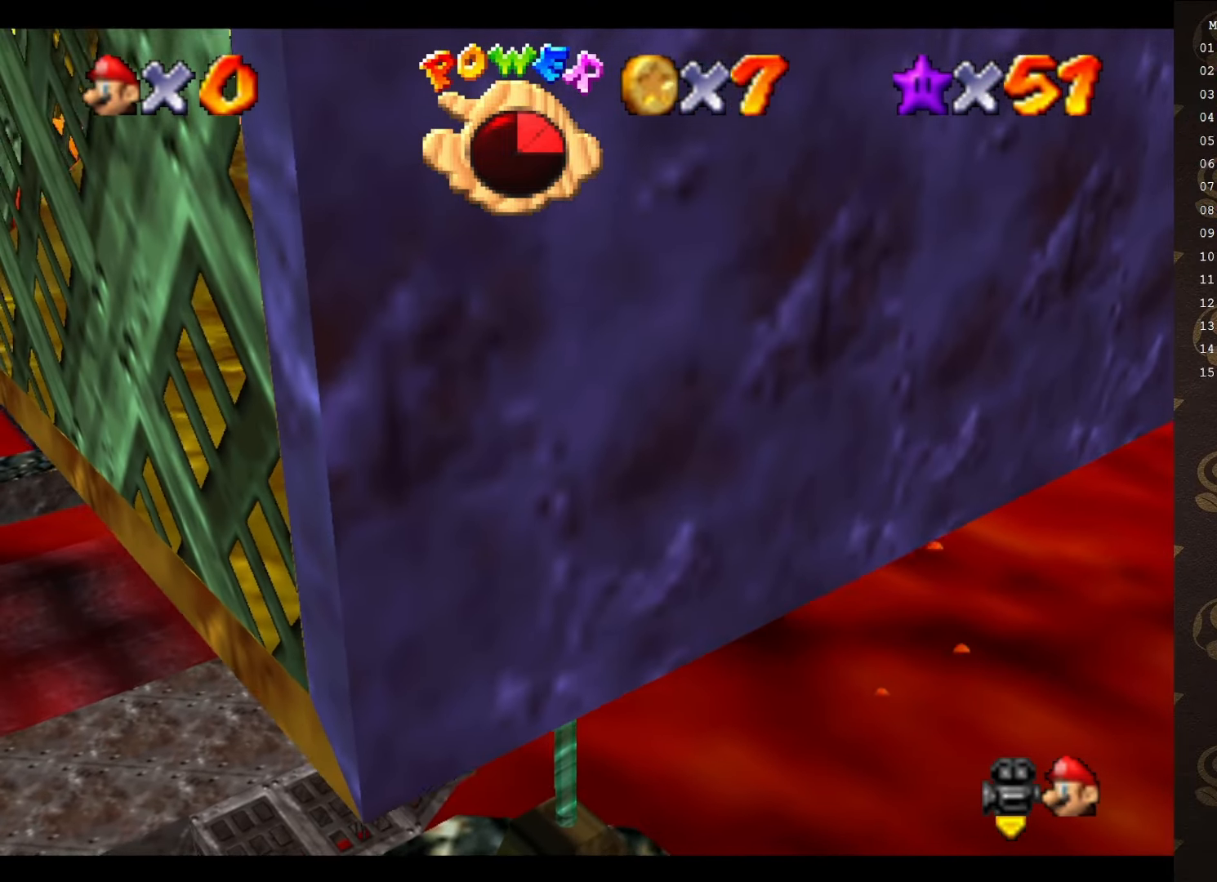
{"buttons": ["A"], "left_stick": "left", "events": [[500, "A", "down"], [500, "left_stick", "left"]]}
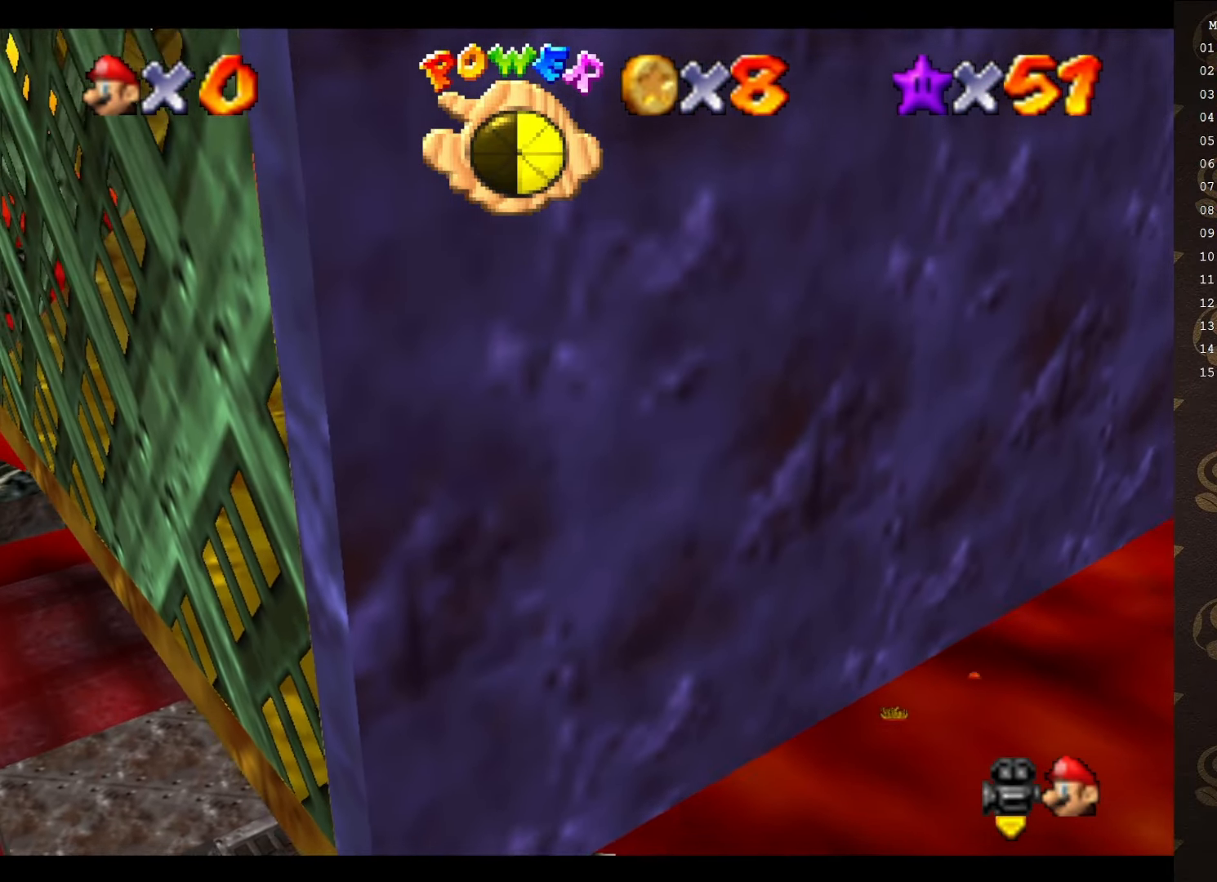
{"buttons": [], "left_stick": "center", "events": [[33, "left_stick", "down-left"], [117, "A", "up"], [267, "left_stick", "center"]]}
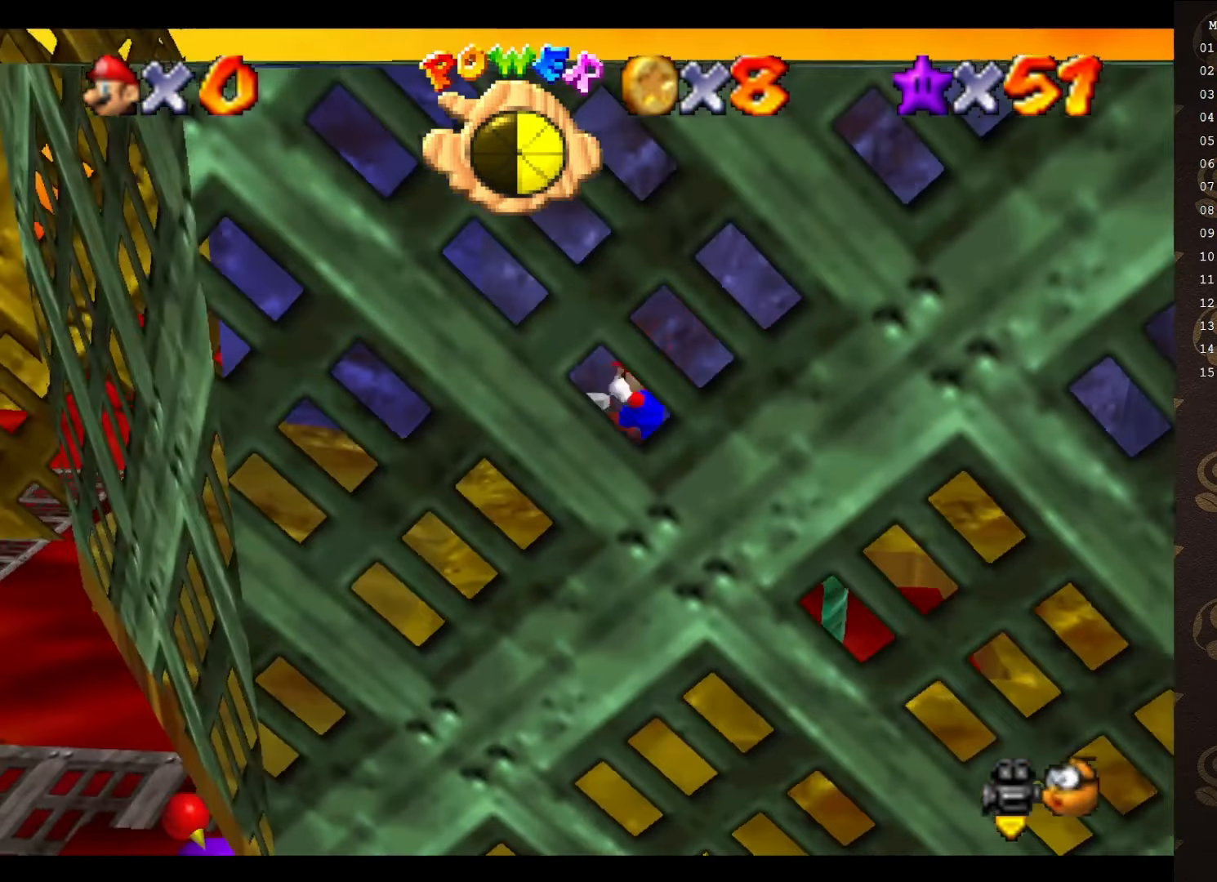
{"buttons": ["A"], "left_stick": "down", "events": [[133, "C_DOWN", "down"], [233, "C_DOWN", "up"], [483, "A", "down"], [500, "left_stick", "down"]]}
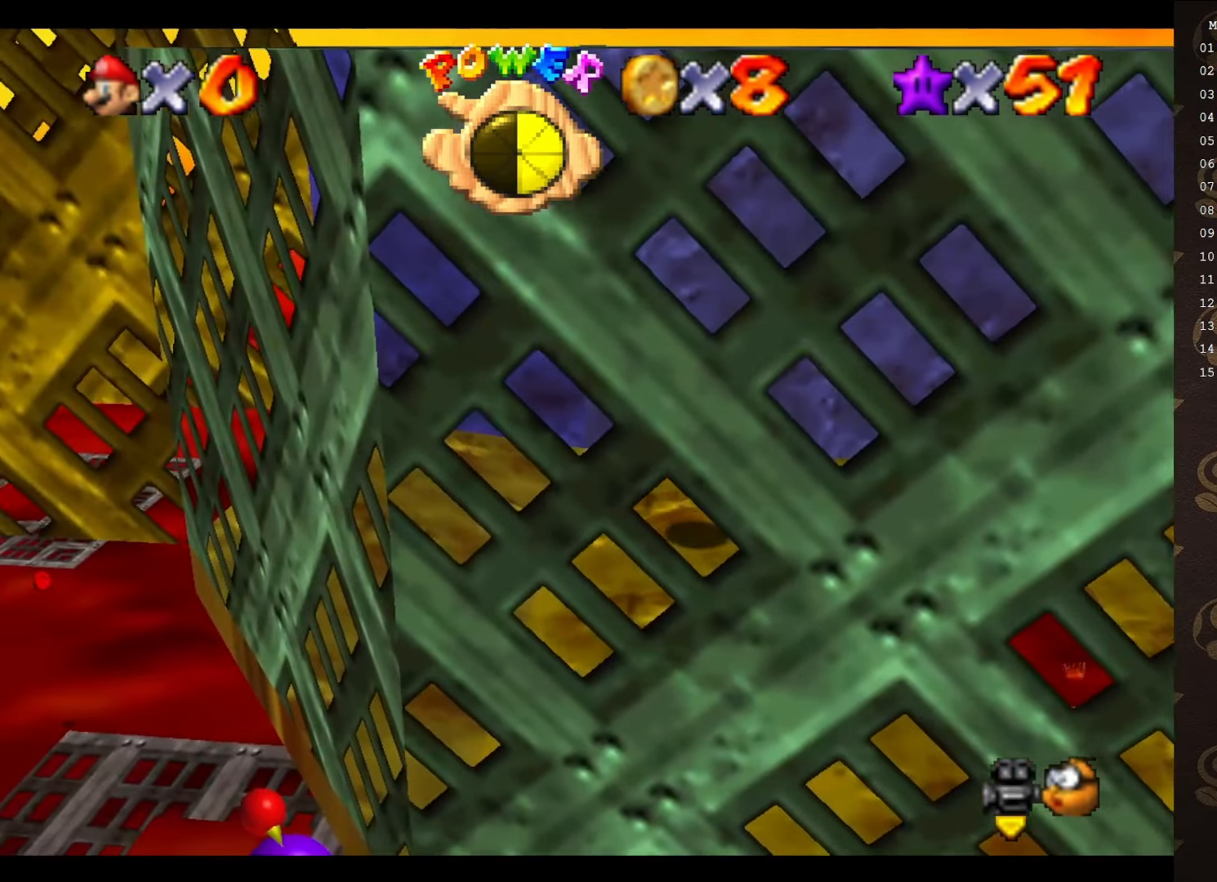
{"buttons": [], "left_stick": "center", "events": [[33, "A", "up"], [383, "left_stick", "center"]]}
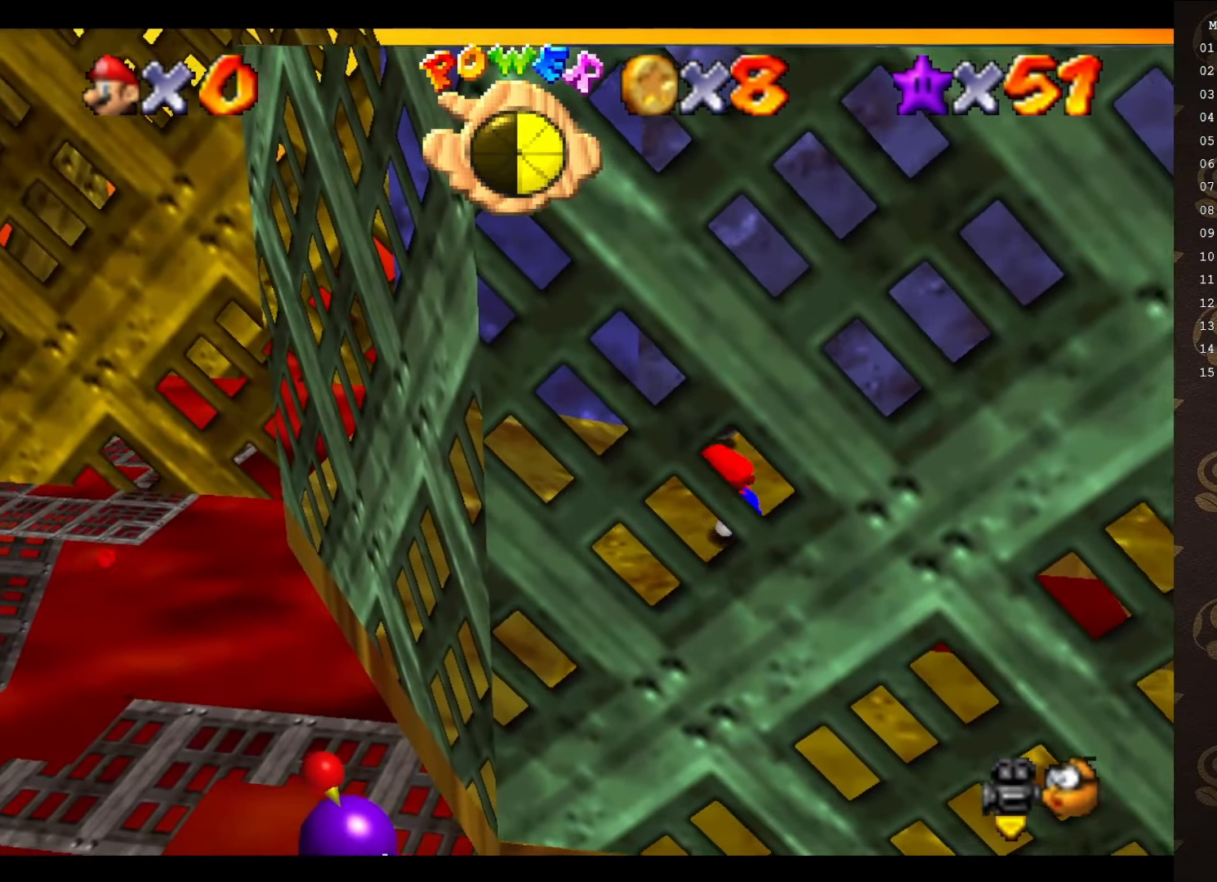
{"buttons": [], "left_stick": "left", "events": [[67, "left_stick", "left"], [333, "A", "down"], [400, "A", "up"]]}
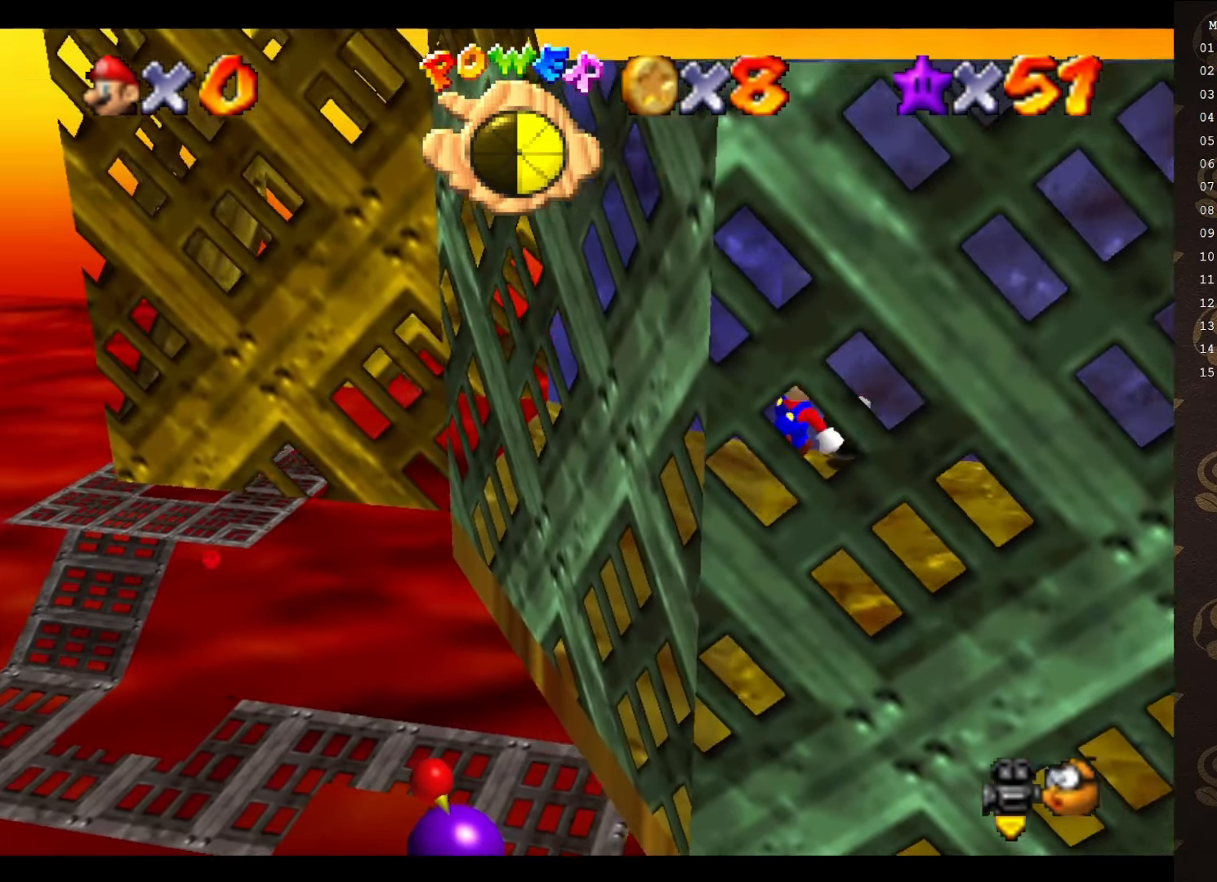
{"buttons": ["A"], "left_stick": "left", "events": [[333, "A", "down"]]}
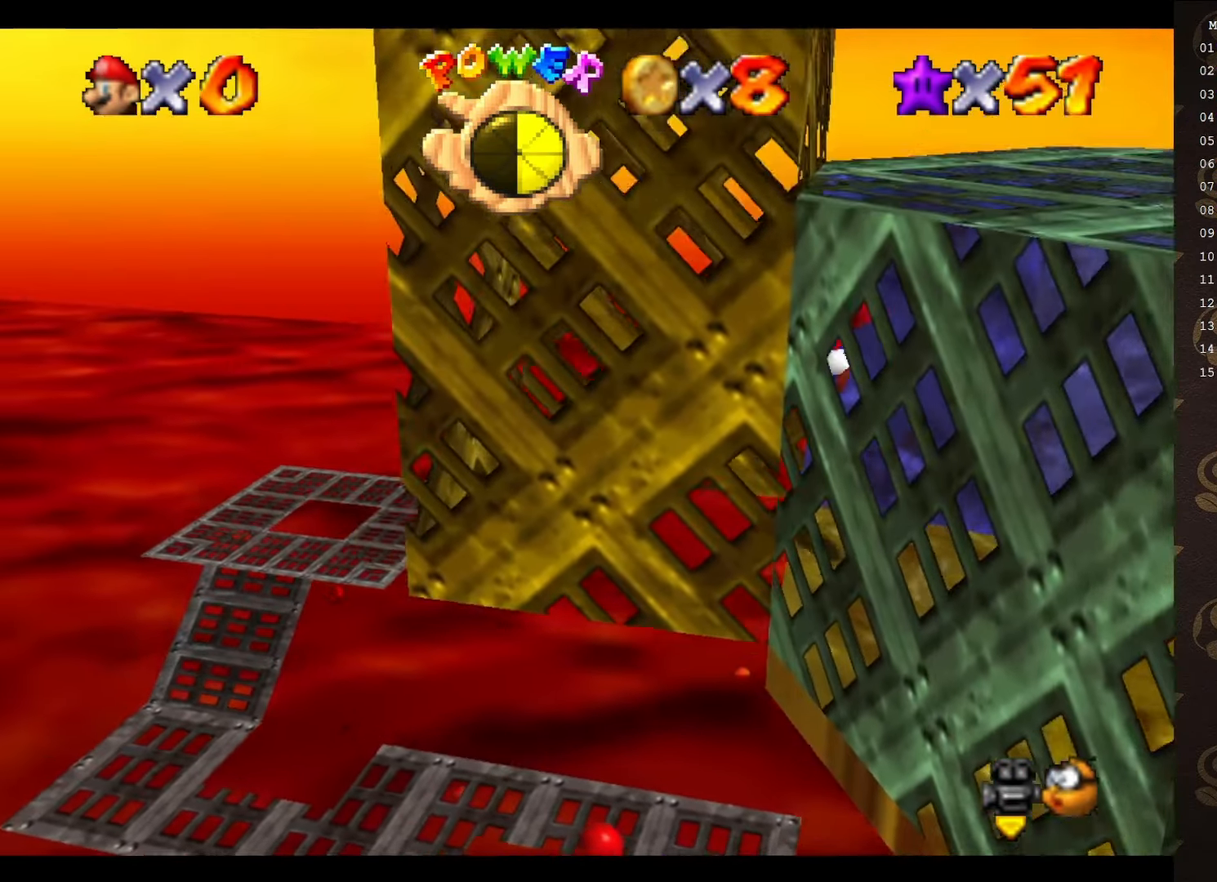
{"buttons": [], "left_stick": "left", "events": [[383, "A", "up"]]}
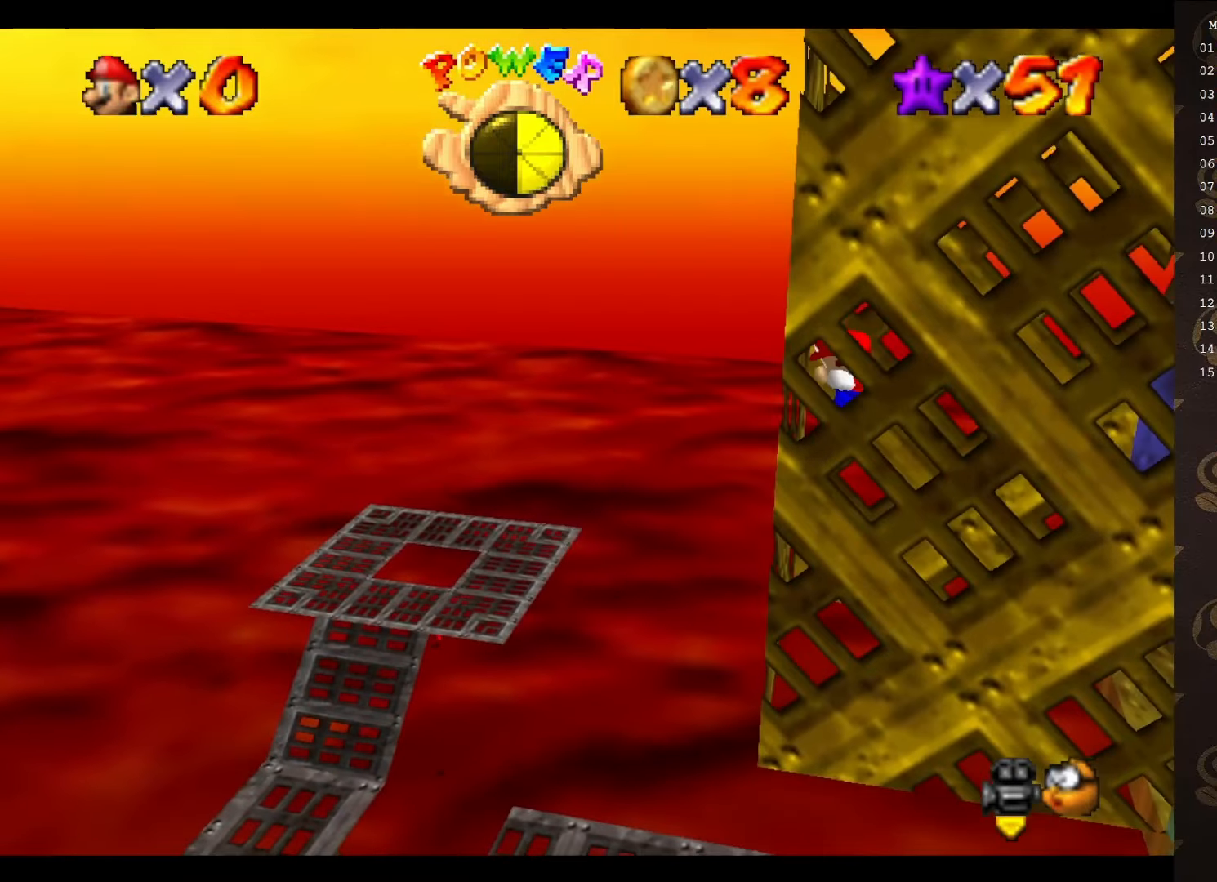
{"buttons": ["A"], "left_stick": "left", "events": [[33, "A", "down"], [66, "left_stick", "right"], [383, "A", "up"], [450, "A", "down"], [483, "left_stick", "left"]]}
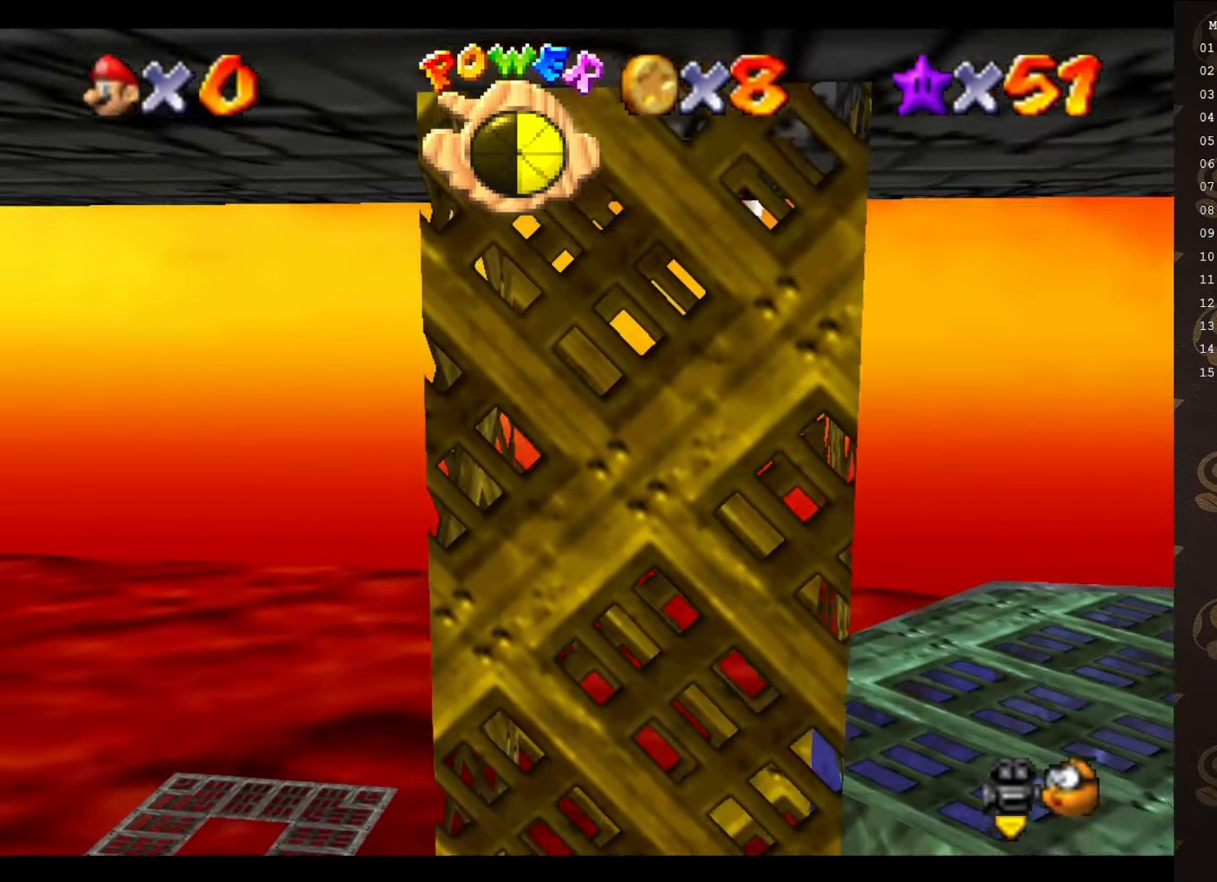
{"buttons": [], "left_stick": "right", "events": [[66, "A", "up"], [366, "A", "down"], [400, "left_stick", "right"], [466, "A", "up"]]}
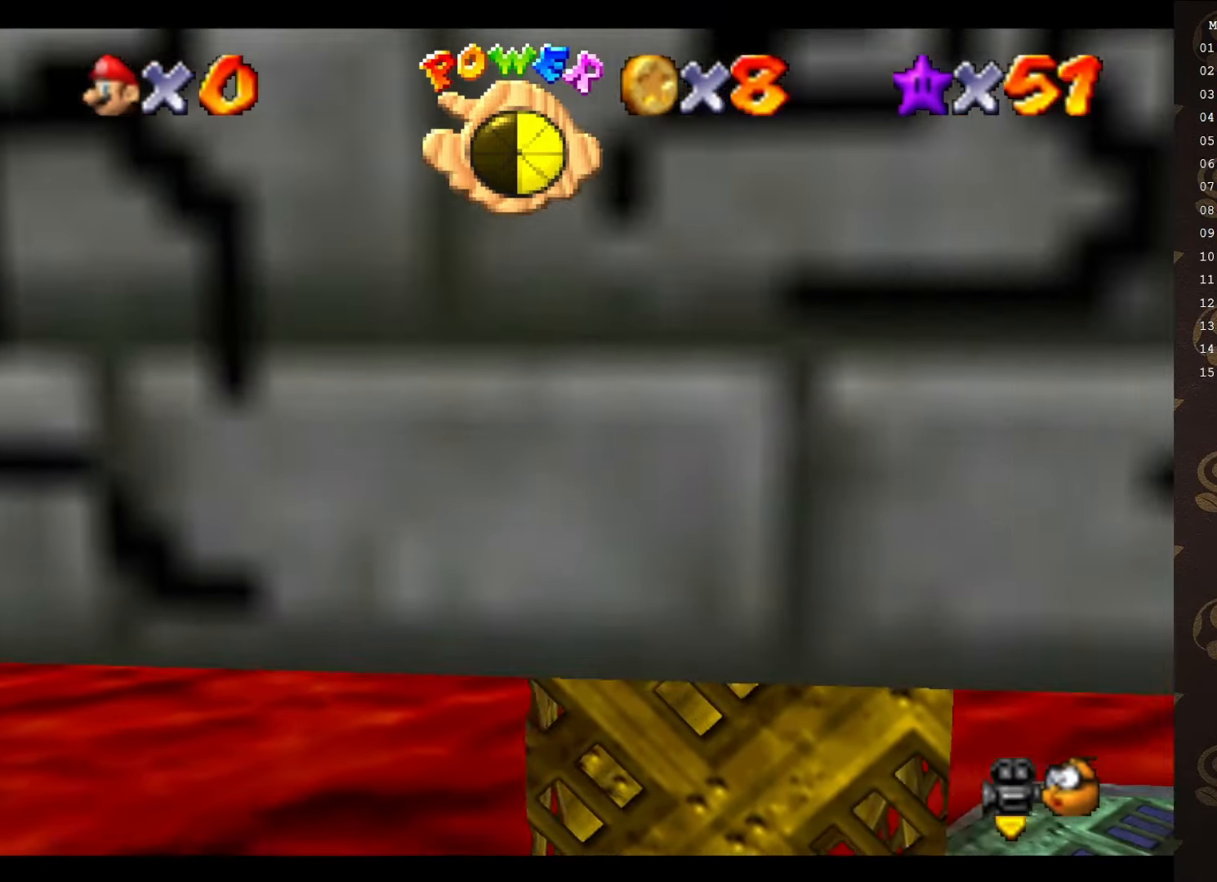
{"buttons": ["A"], "left_stick": "left", "events": [[300, "A", "down"], [333, "left_stick", "down-left"], [400, "left_stick", "left"]]}
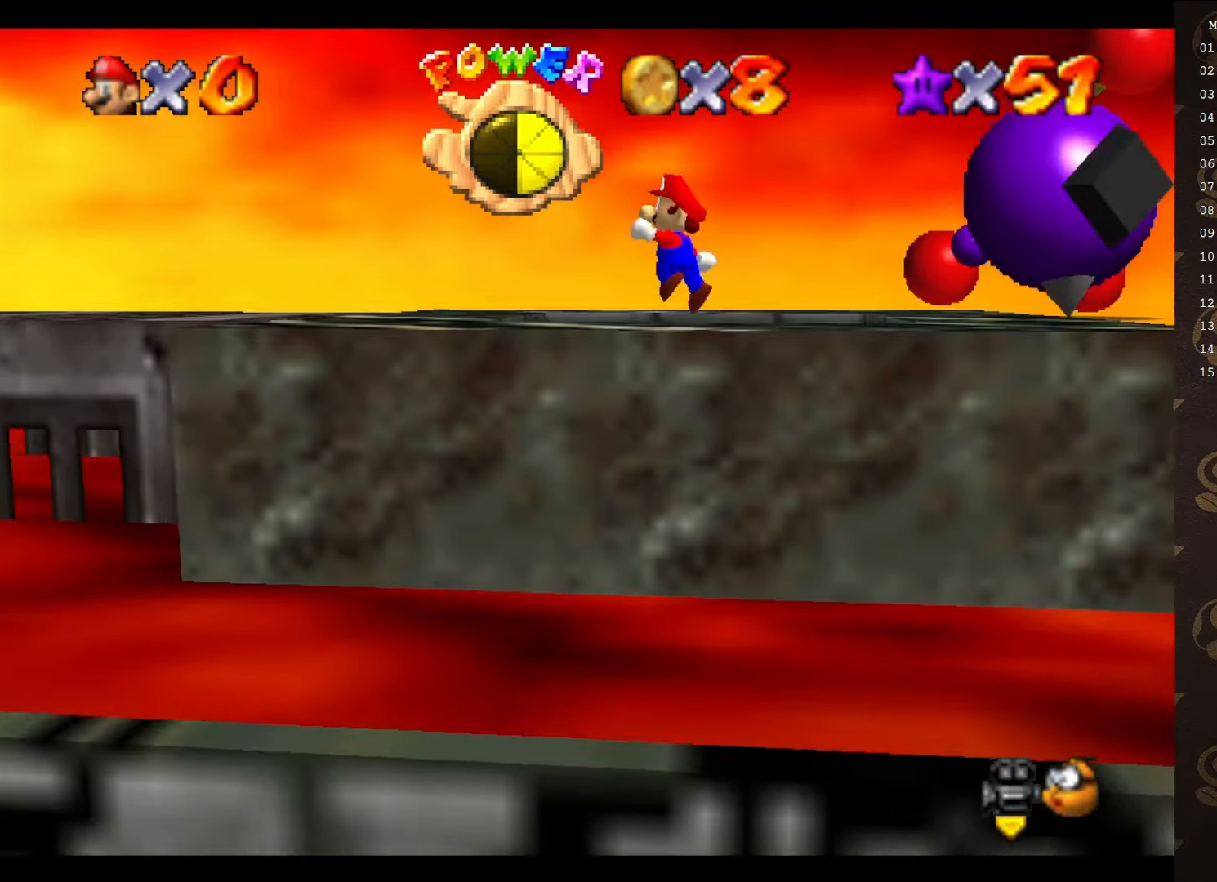
{"buttons": ["C_RIGHT"], "left_stick": "left", "events": [[200, "A", "up"], [450, "C_RIGHT", "down"]]}
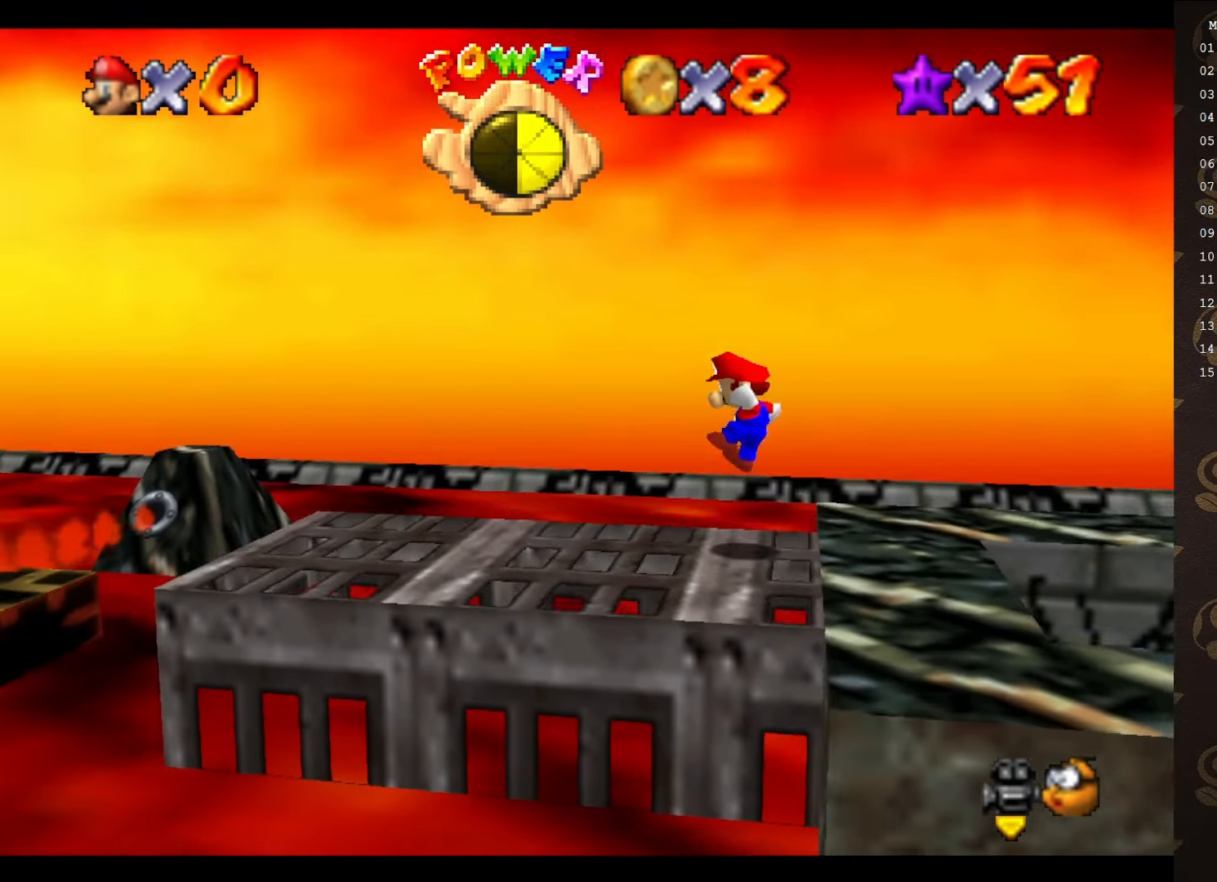
{"buttons": ["A"], "left_stick": "left", "events": [[33, "C_RIGHT", "up"], [233, "A", "down"]]}
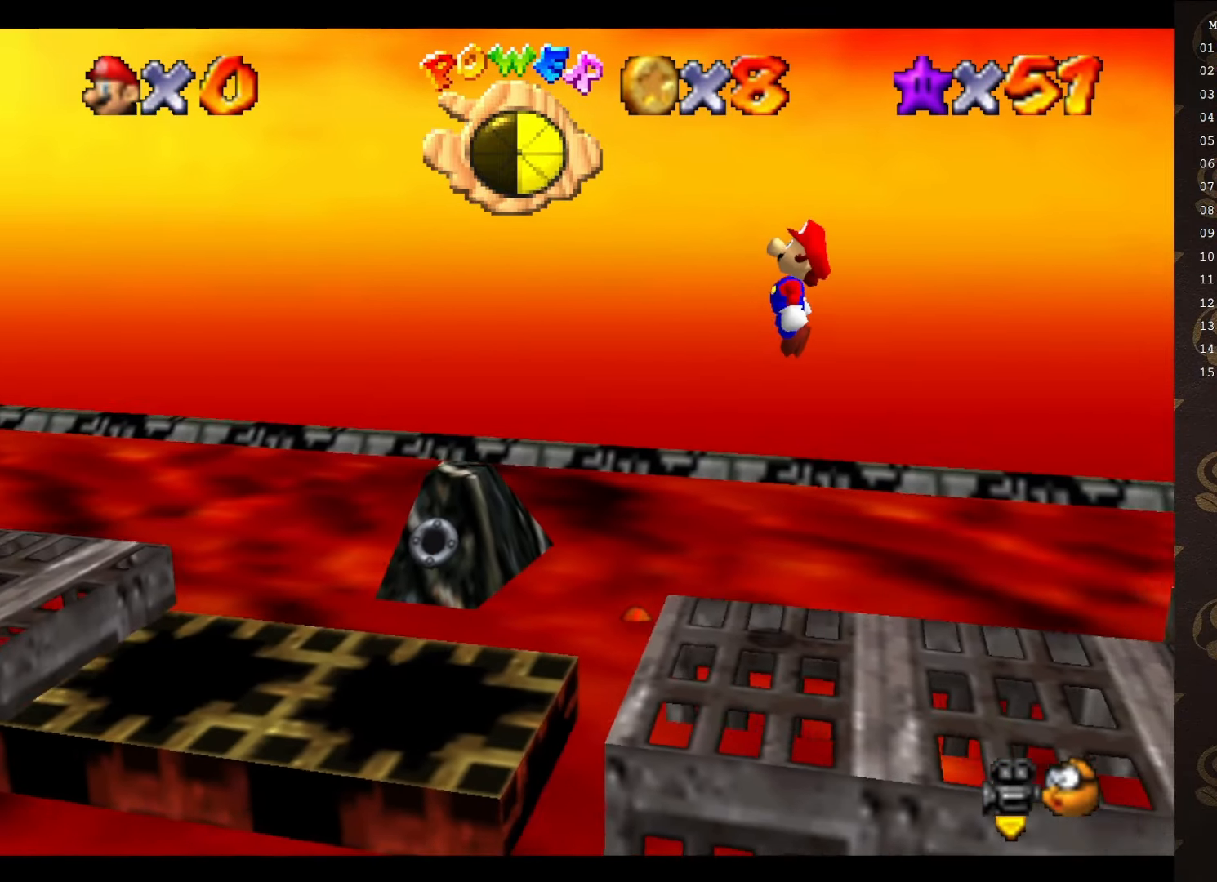
{"buttons": [], "left_stick": "down-right", "events": [[216, "A", "up"], [366, "left_stick", "down-right"]]}
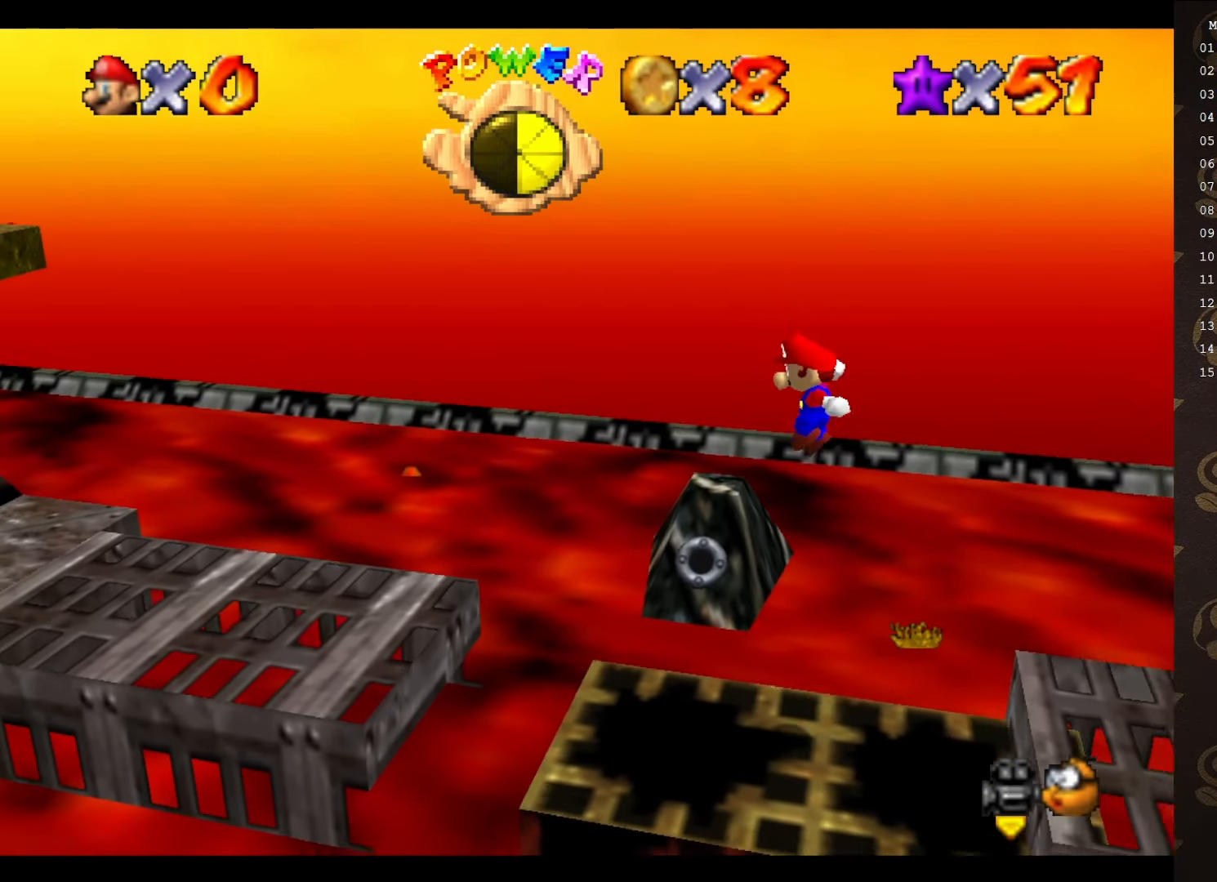
{"buttons": [], "left_stick": "left", "events": [[83, "left_stick", "down-left"], [150, "left_stick", "left"], [183, "B", "down"], [266, "B", "up"]]}
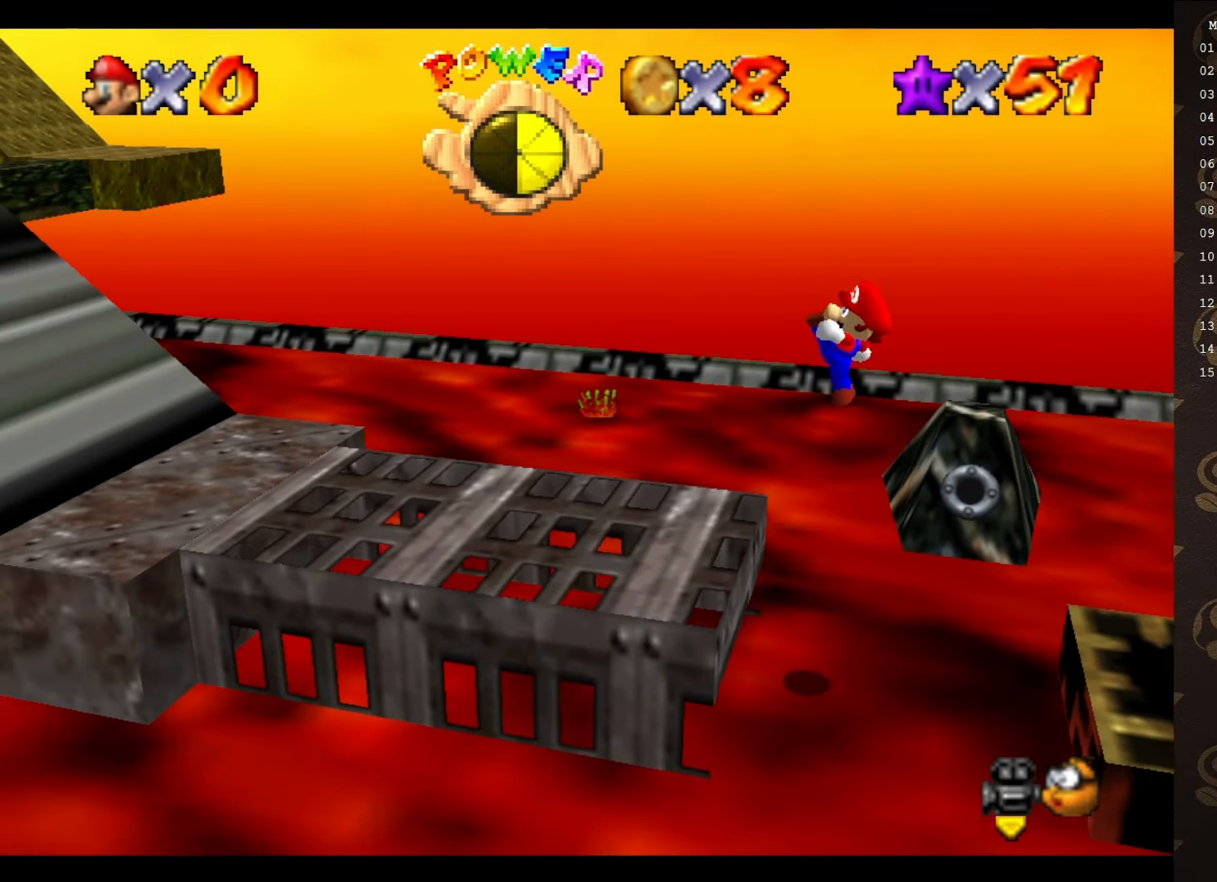
{"buttons": [], "left_stick": "left", "events": [[266, "A", "down"], [333, "A", "up"]]}
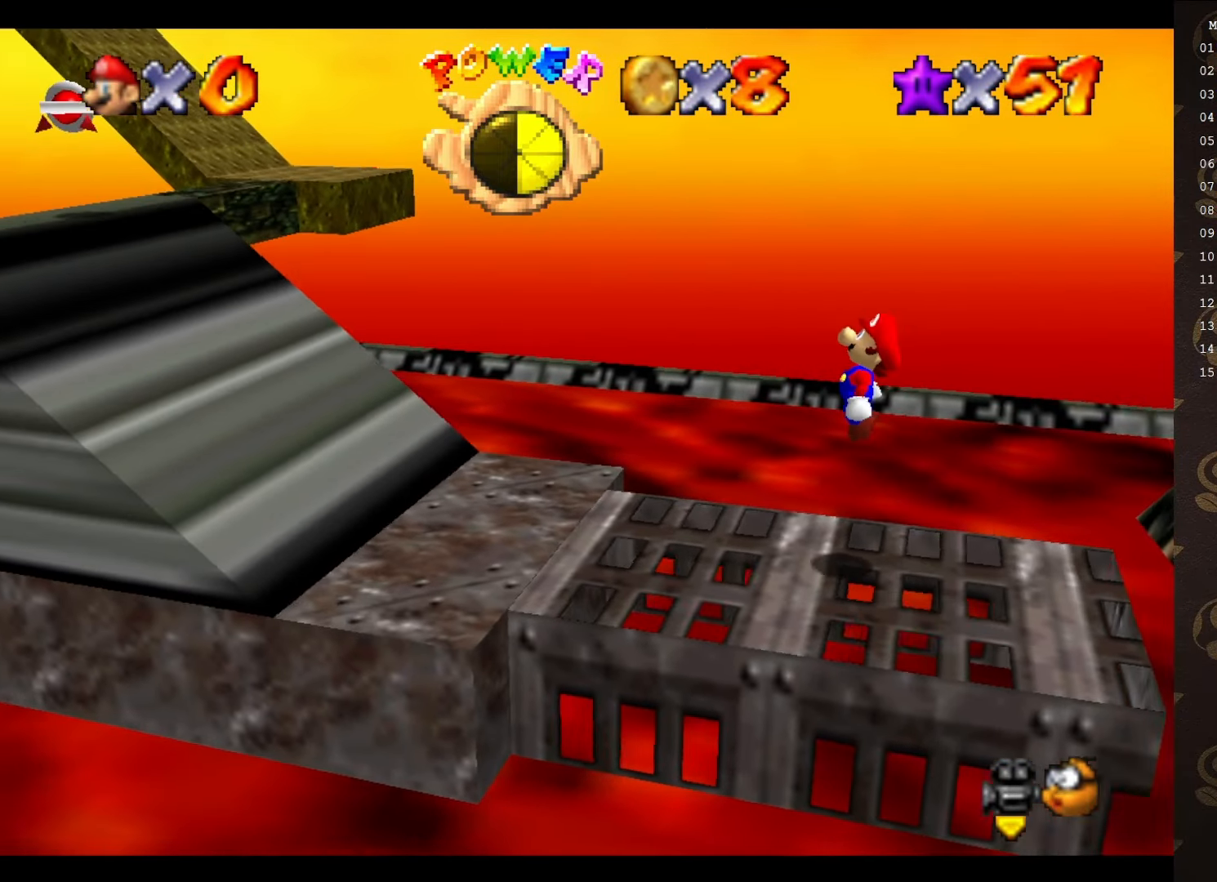
{"buttons": [], "left_stick": "left", "events": [[383, "A", "down"], [450, "A", "up"]]}
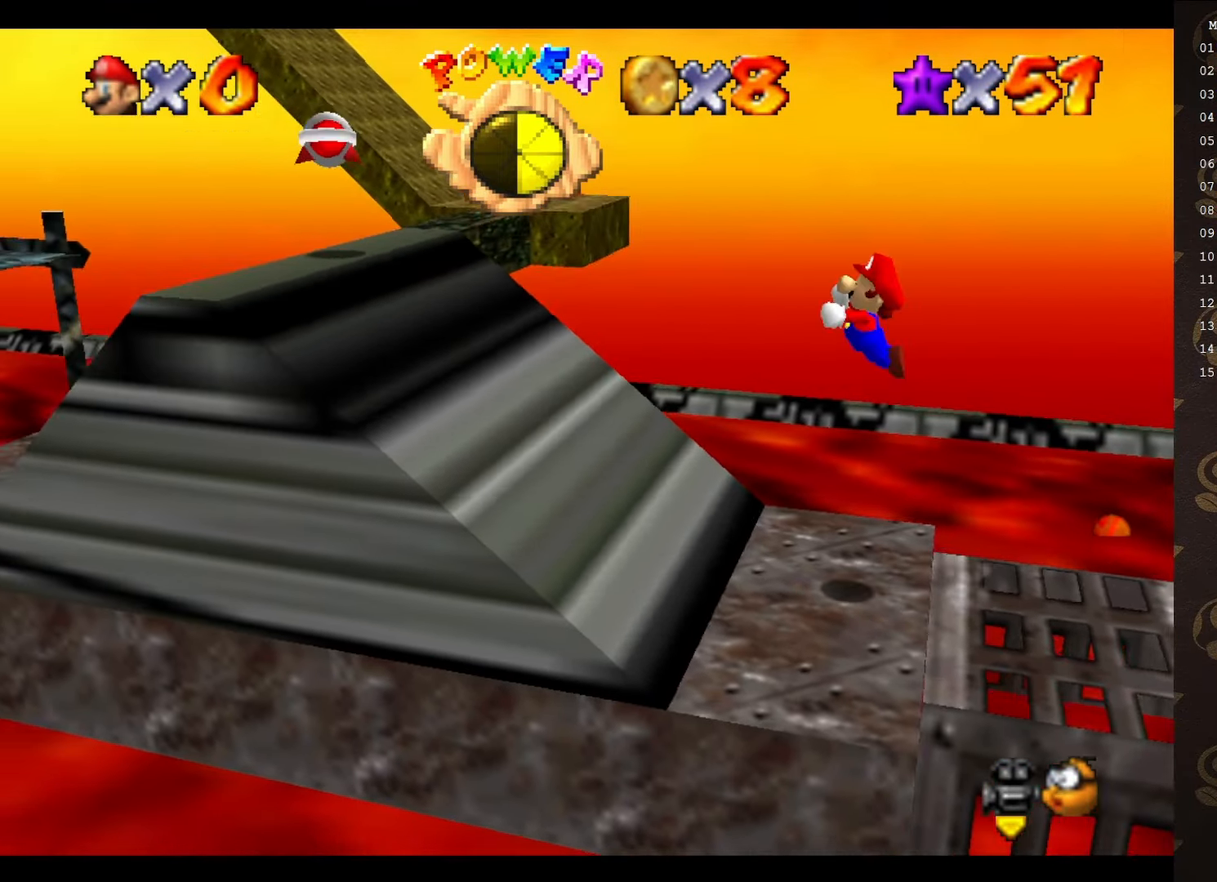
{"buttons": [], "left_stick": "center", "events": [[366, "left_stick", "center"]]}
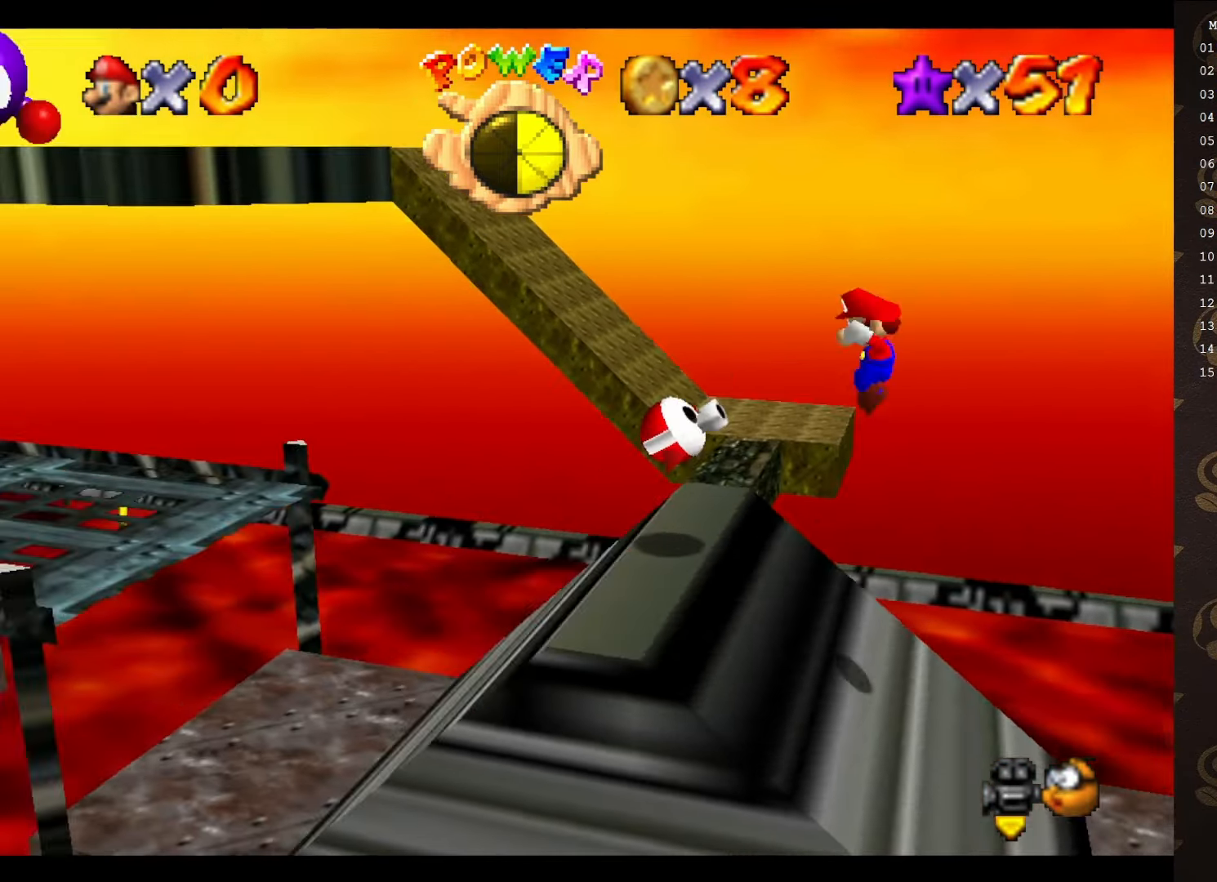
{"buttons": [], "left_stick": "left", "events": [[33, "left_stick", "right"], [266, "left_stick", "left"]]}
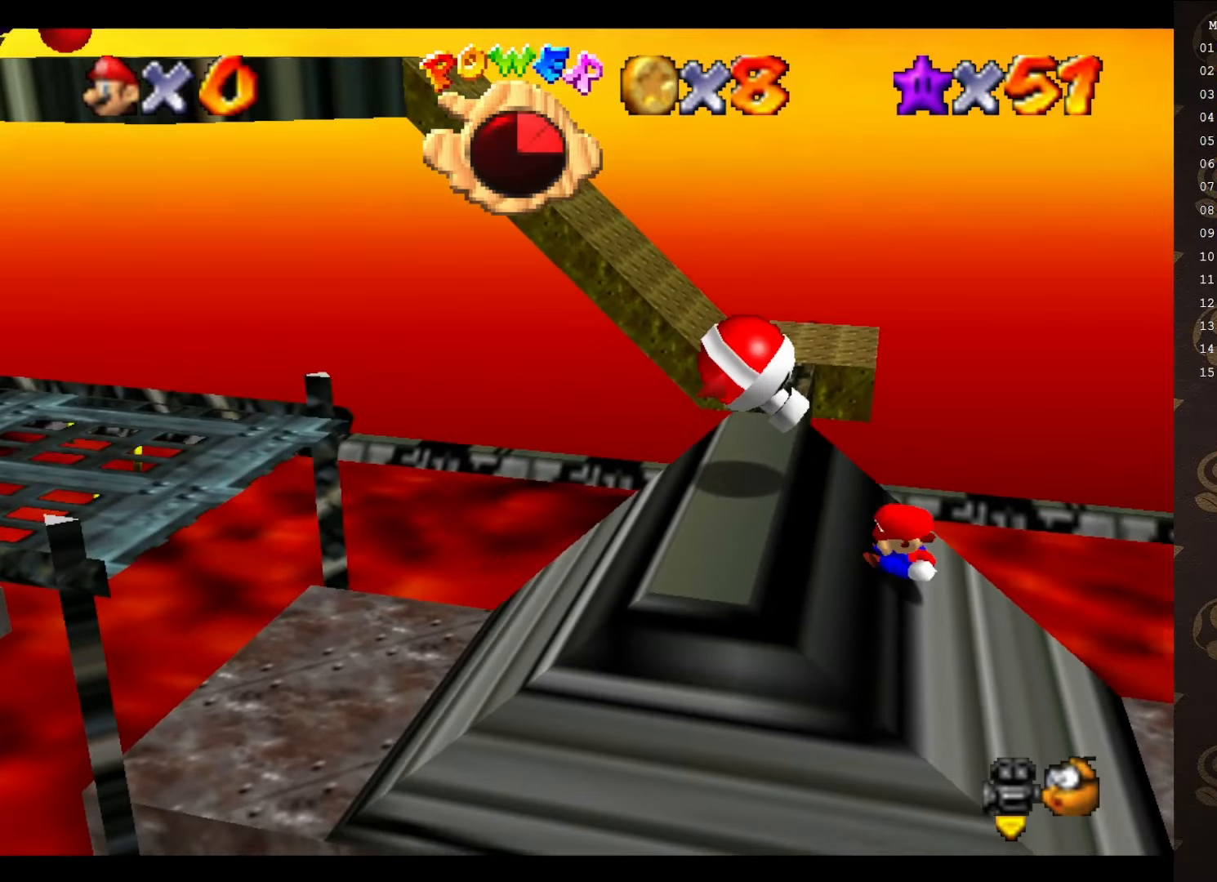
{"buttons": [], "left_stick": "center", "events": [[366, "left_stick", "center"]]}
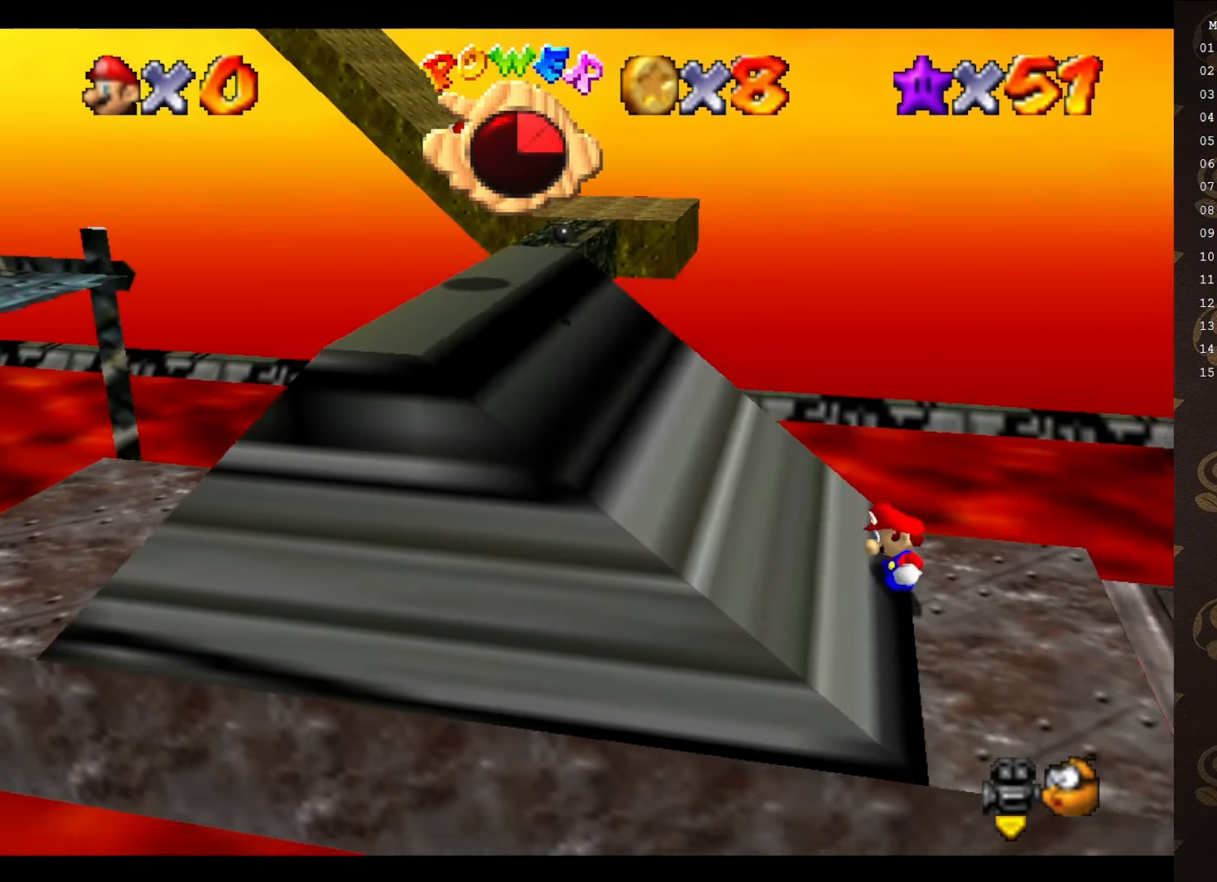
{"buttons": [], "left_stick": "left", "events": [[466, "left_stick", "left"]]}
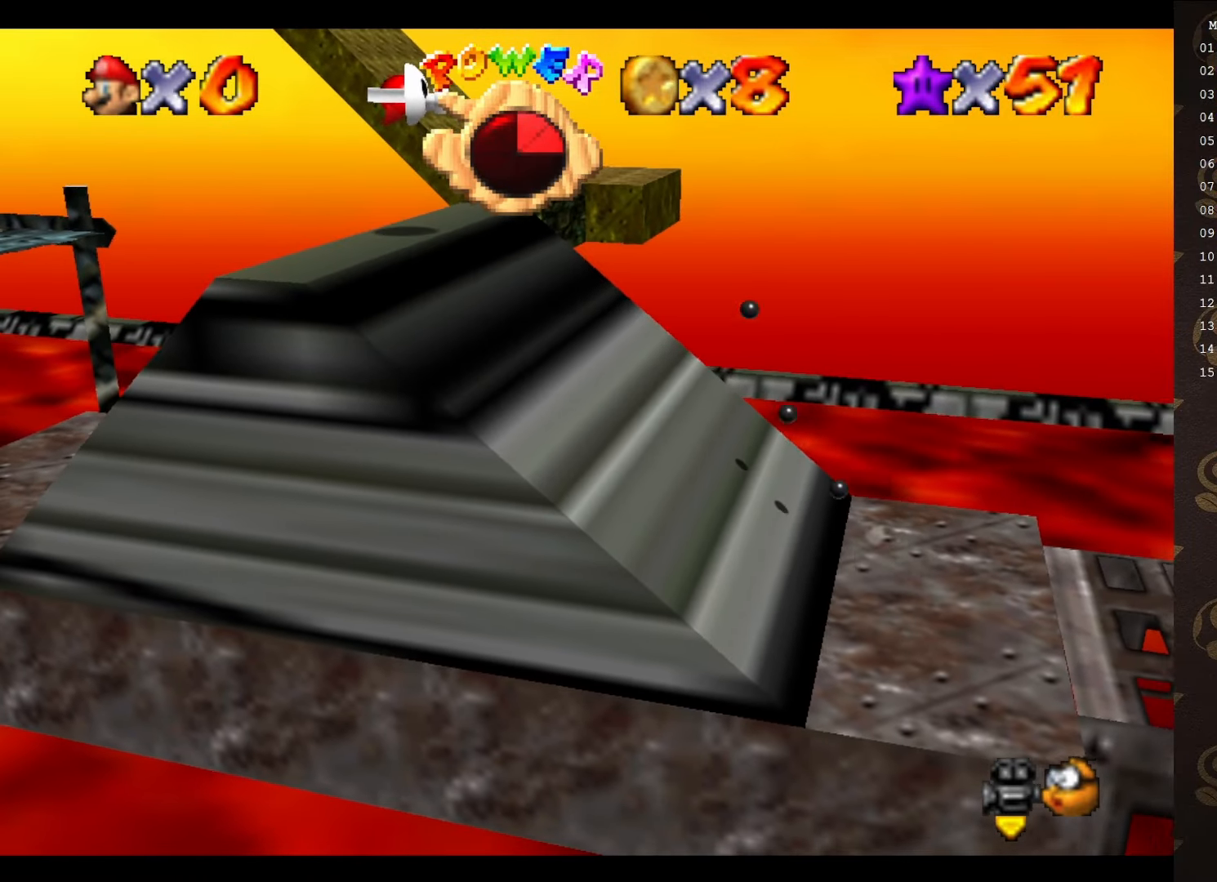
{"buttons": ["A"], "left_stick": "left", "events": [[150, "A", "down"]]}
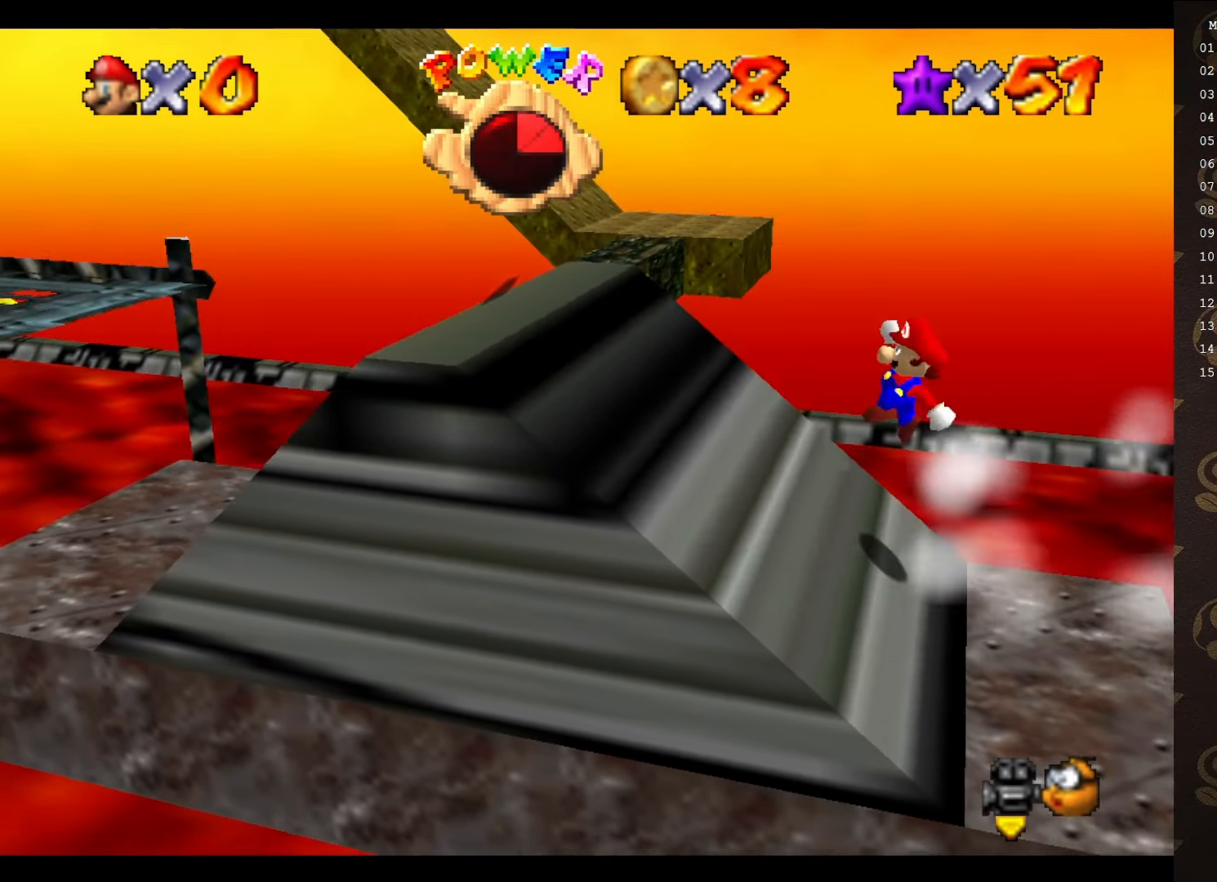
{"buttons": [], "left_stick": "left", "events": [[50, "B", "down"], [216, "A", "up"], [216, "B", "up"]]}